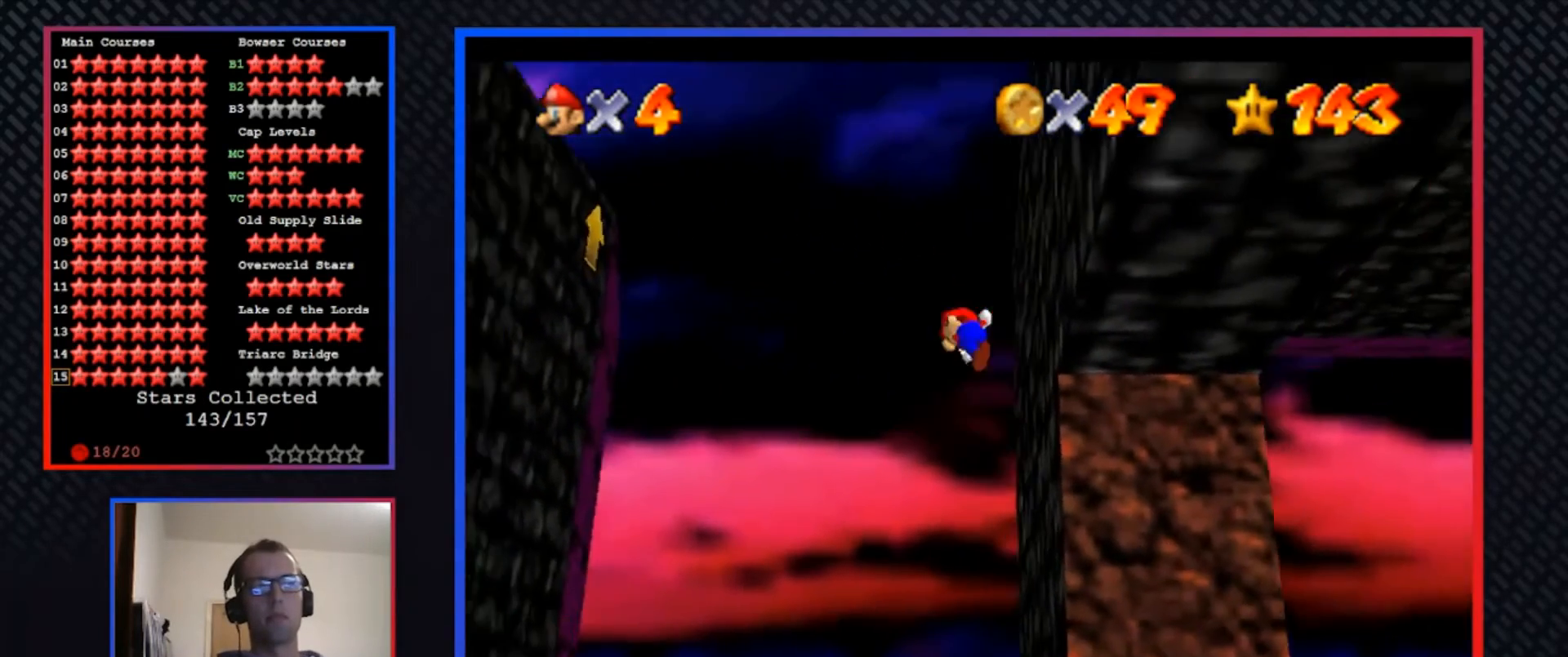
Gameplay with a controller (Xbox layout); each line is a JSON object with the inputs held at the frame after it. "events" lists button and stick changes between this image and that frame as [ms after this image, input, new state], when the widget could be followed in between. Not read: R3.
{"buttons": ["A", "R2"], "left_stick": "left", "right_stick": "center", "events": [[33, "left_stick", "left"]]}
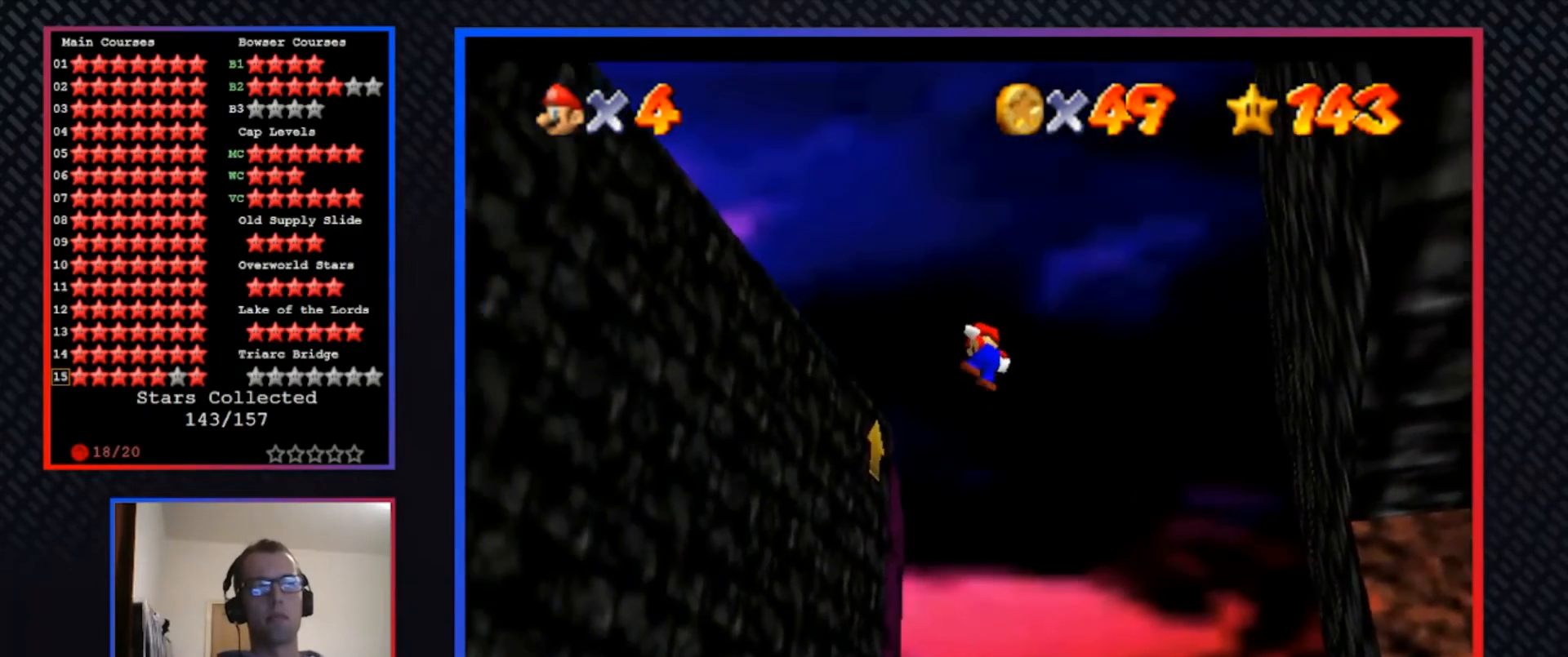
{"buttons": ["A", "R2"], "left_stick": "down-right", "right_stick": "center", "events": [[367, "A", "up"], [433, "left_stick", "down-right"], [467, "A", "down"]]}
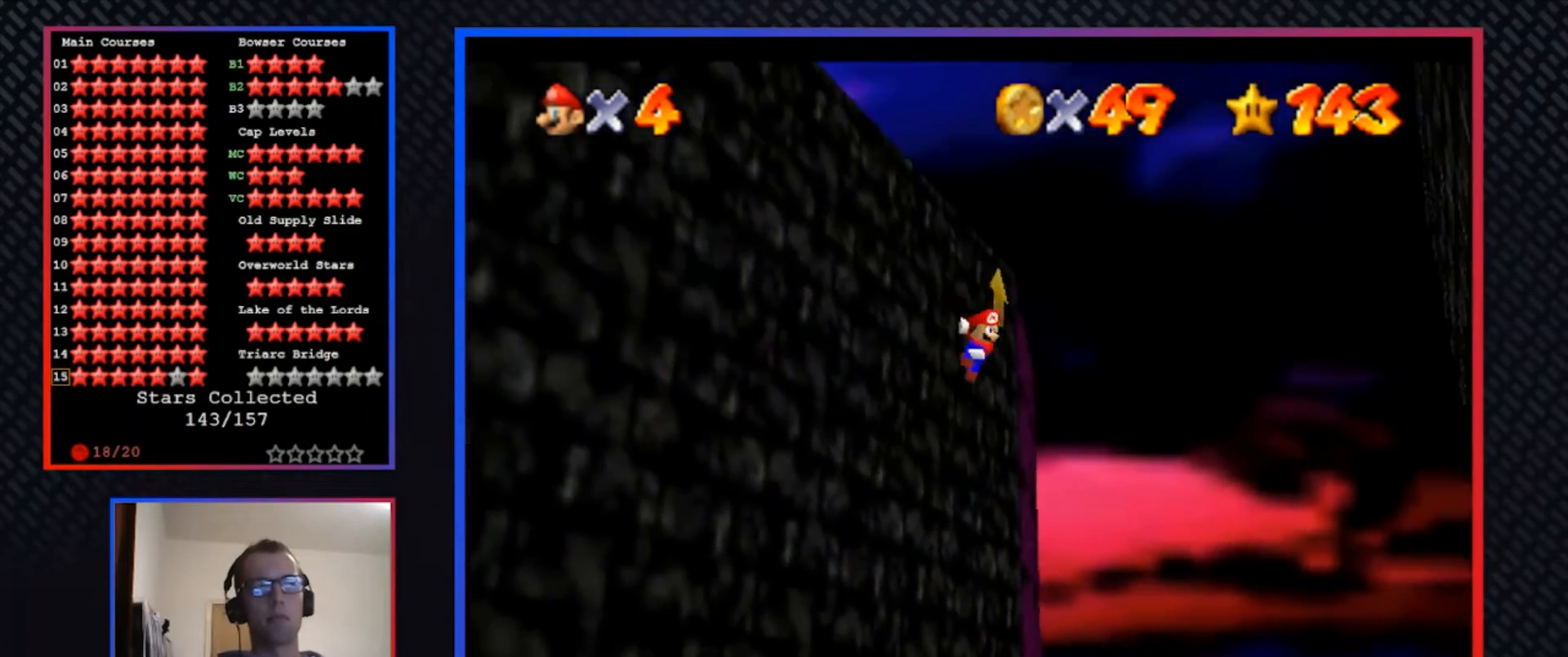
{"buttons": ["A", "R2"], "left_stick": "down-right", "right_stick": "center", "events": []}
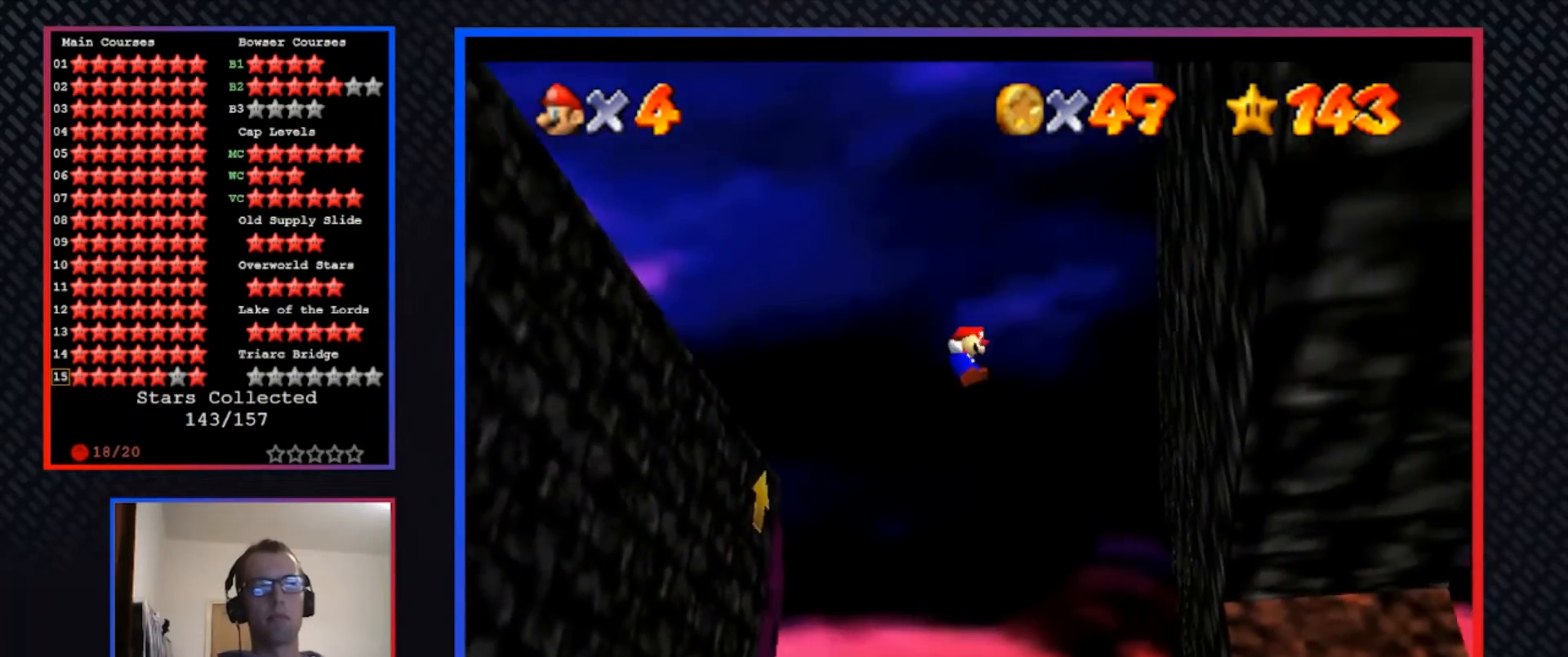
{"buttons": ["A", "R2"], "left_stick": "down-left", "right_stick": "center", "events": [[367, "A", "up"], [500, "A", "down"], [500, "left_stick", "down-left"]]}
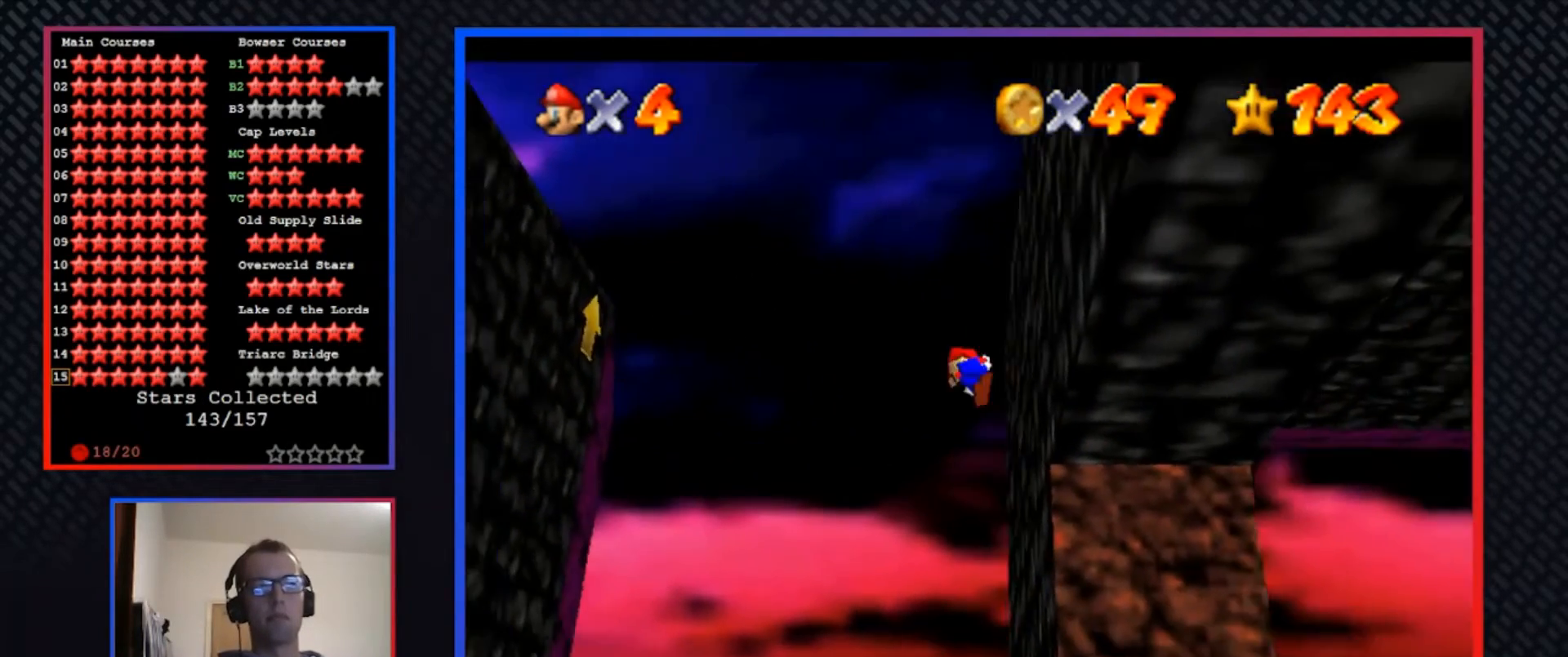
{"buttons": ["A", "R2", "L3"], "left_stick": "down-left", "right_stick": "center", "events": [[233, "L3", "down"]]}
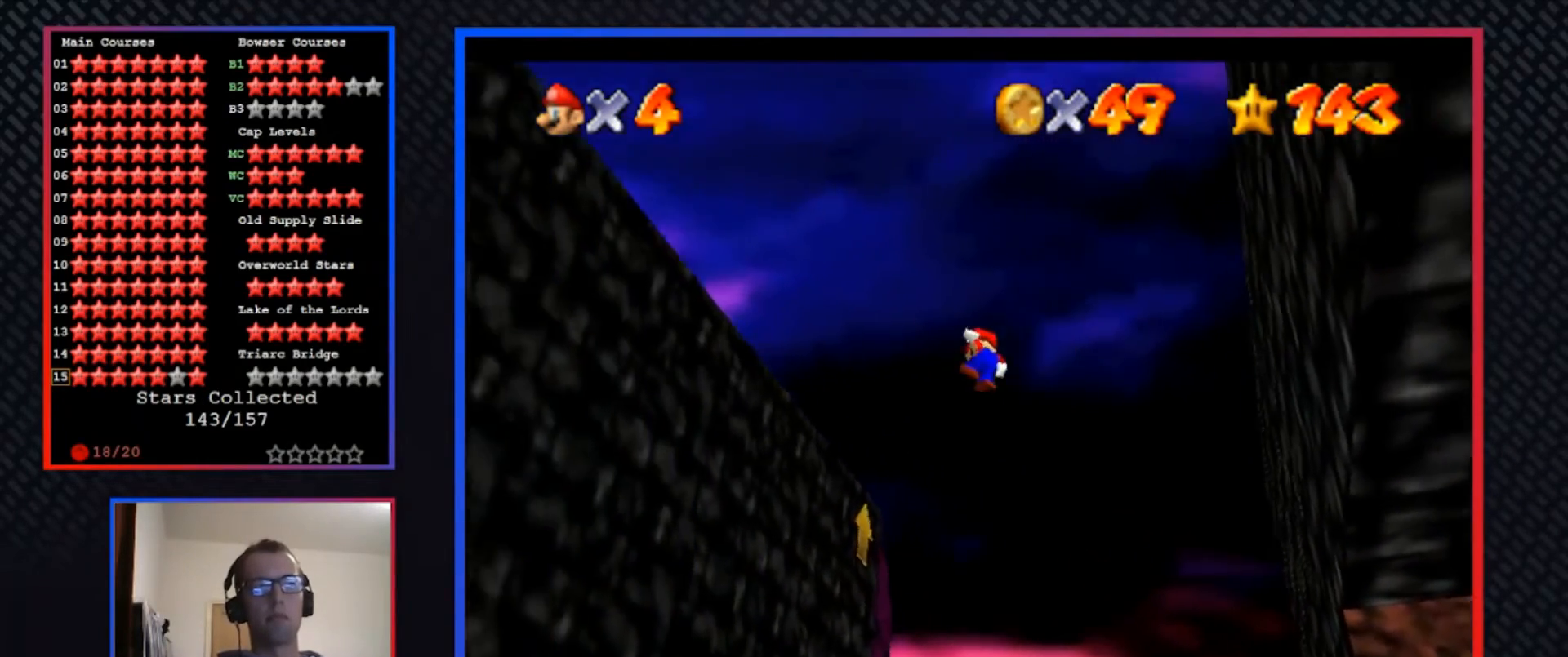
{"buttons": ["A", "R2"], "left_stick": "right", "right_stick": "center", "events": [[367, "A", "up"], [367, "L3", "up"], [467, "left_stick", "right"], [500, "A", "down"]]}
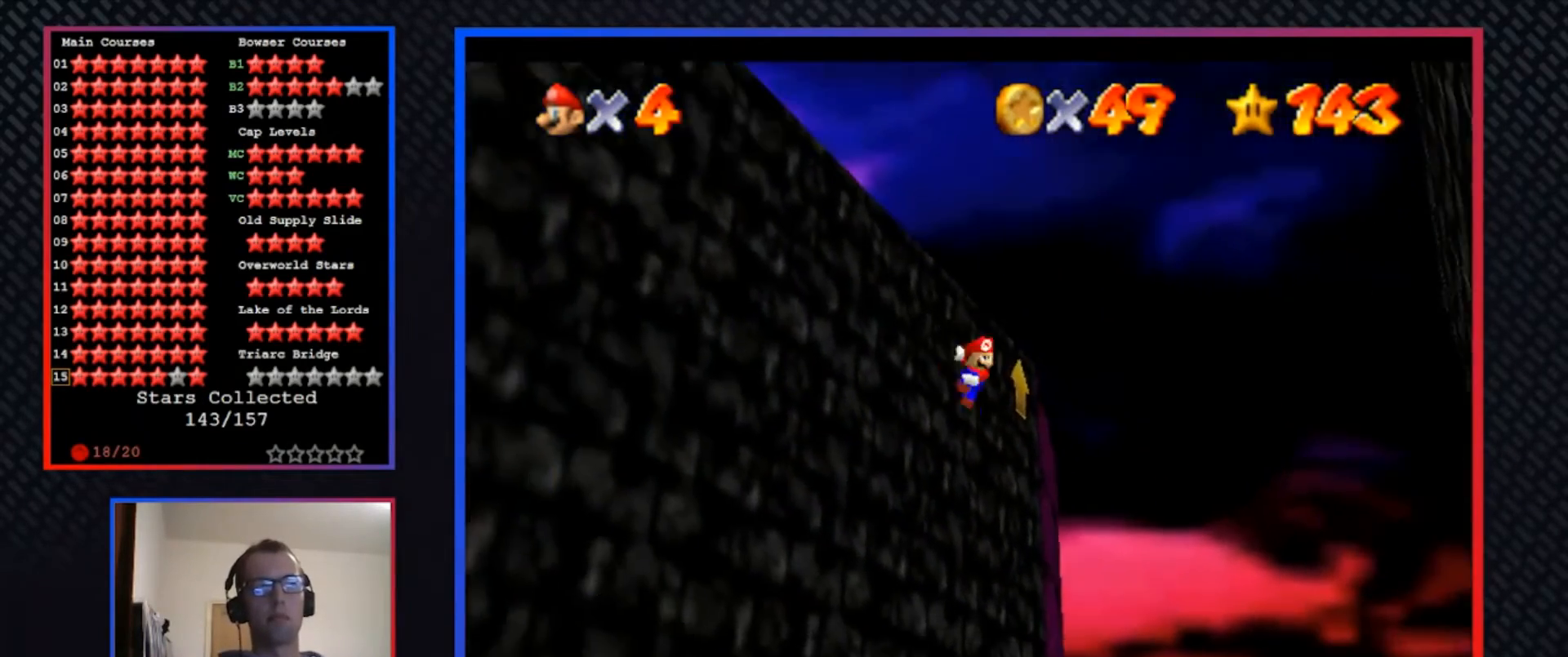
{"buttons": ["A", "R2"], "left_stick": "right", "right_stick": "center", "events": []}
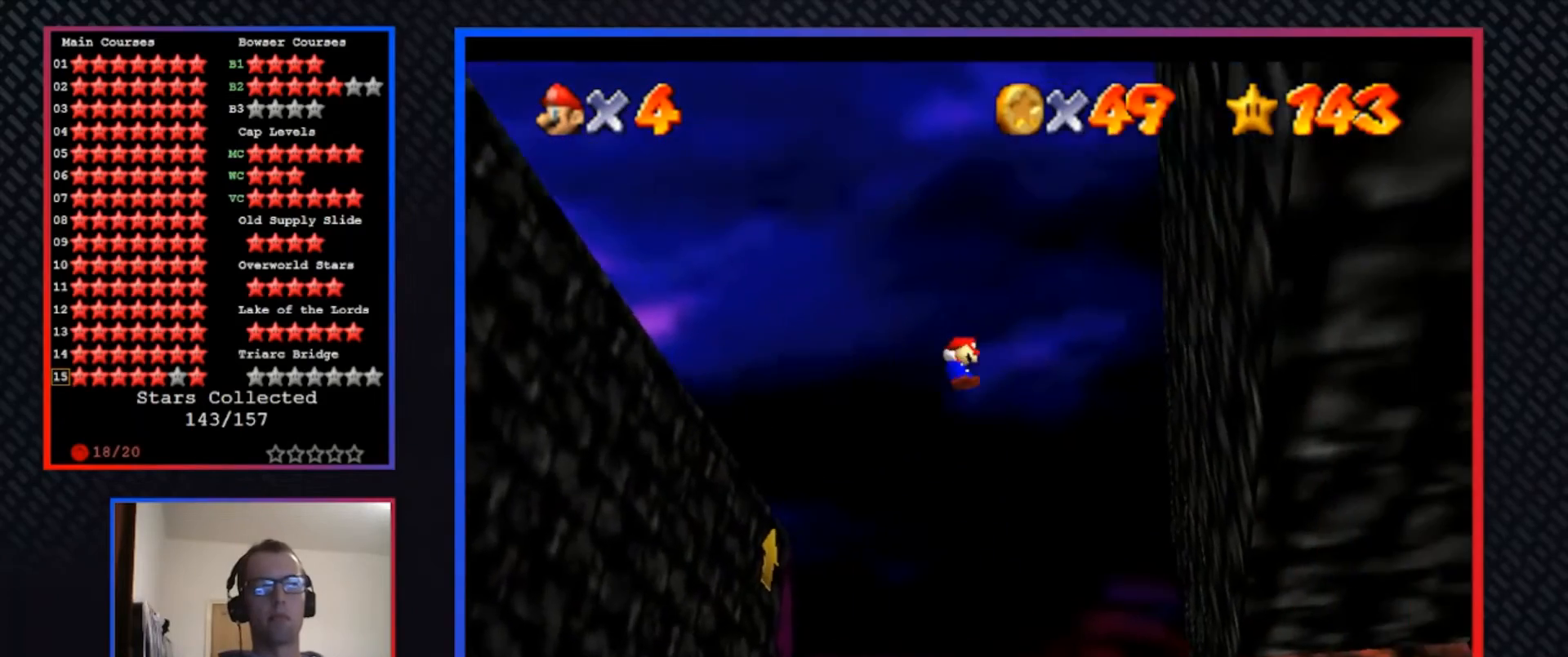
{"buttons": ["R2"], "left_stick": "right", "right_stick": "center", "events": [[433, "A", "up"]]}
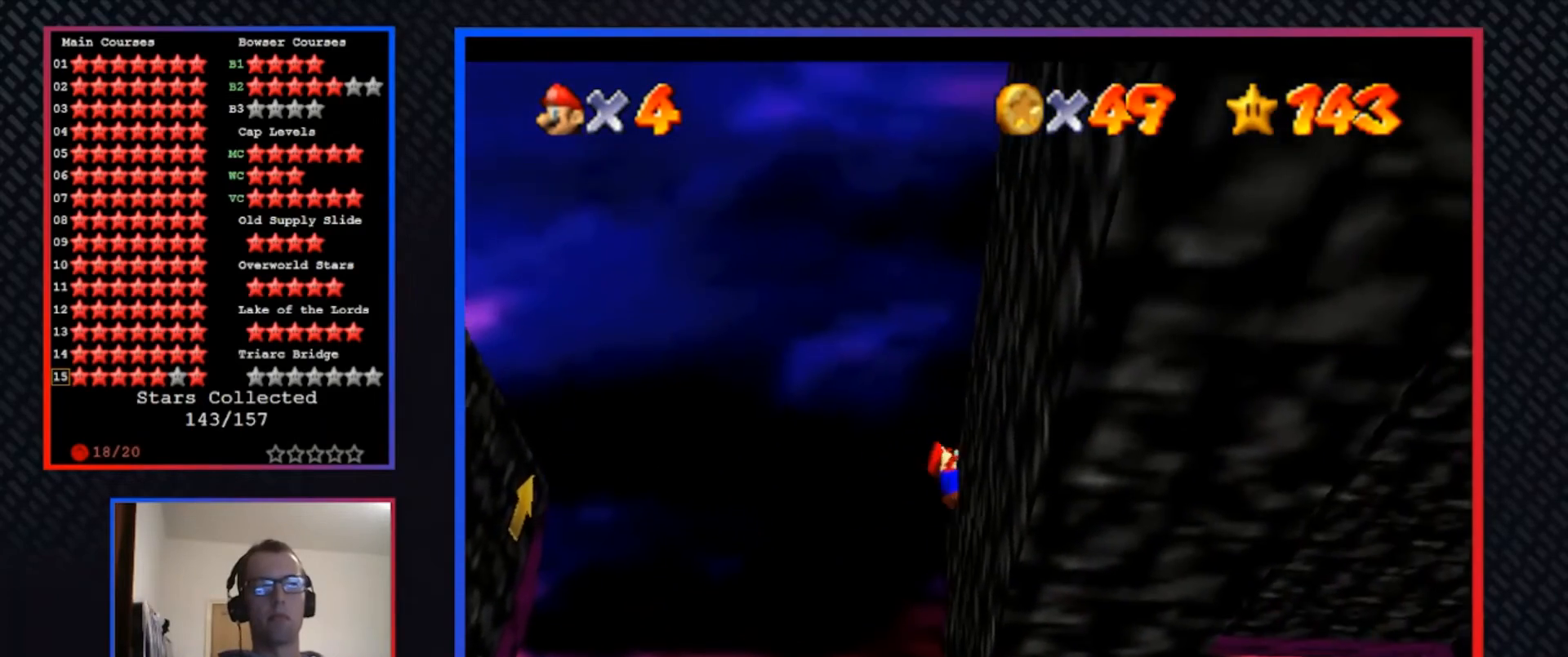
{"buttons": [], "left_stick": "center", "right_stick": "center", "events": [[33, "A", "down"], [133, "left_stick", "center"], [300, "A", "up"], [433, "R2", "up"]]}
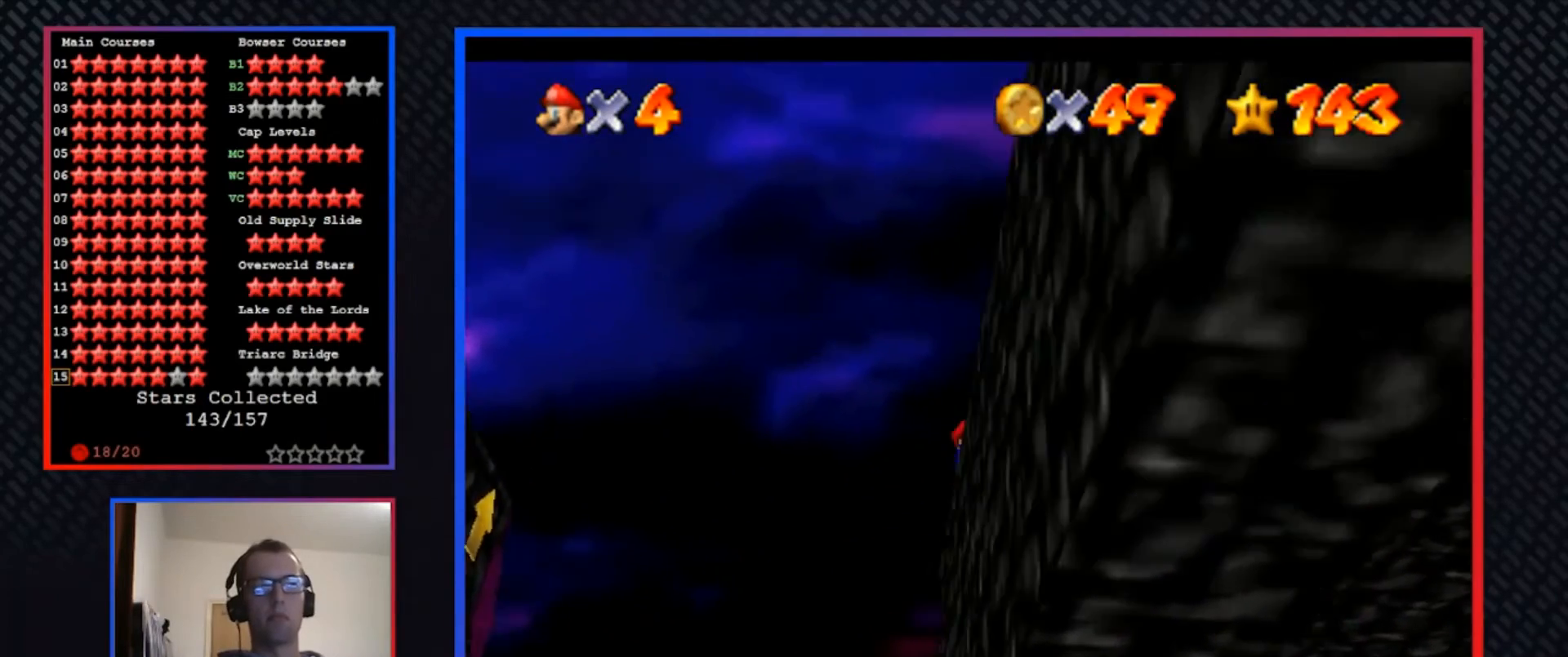
{"buttons": ["B"], "left_stick": "center", "right_stick": "center", "events": [[467, "B", "down"]]}
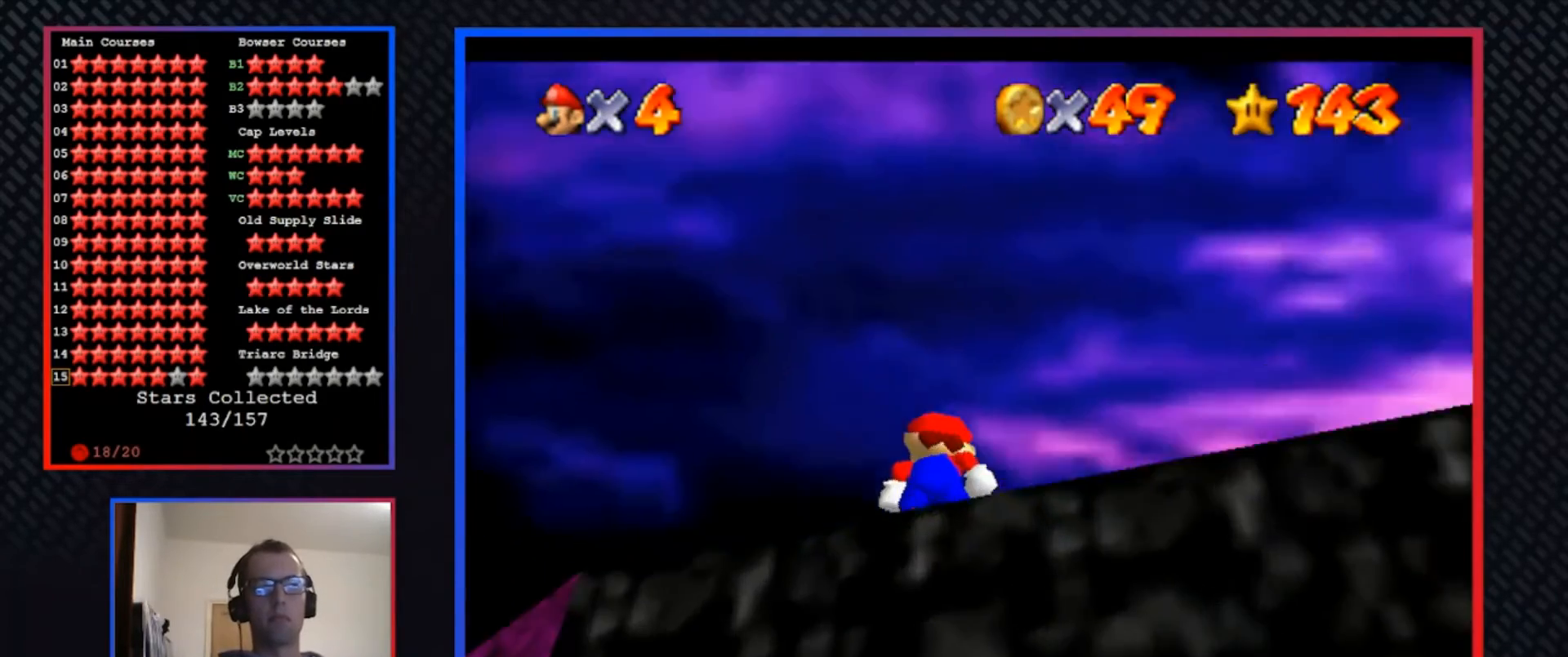
{"buttons": [], "left_stick": "center", "right_stick": "center", "events": [[100, "B", "up"], [267, "B", "down"], [400, "B", "up"]]}
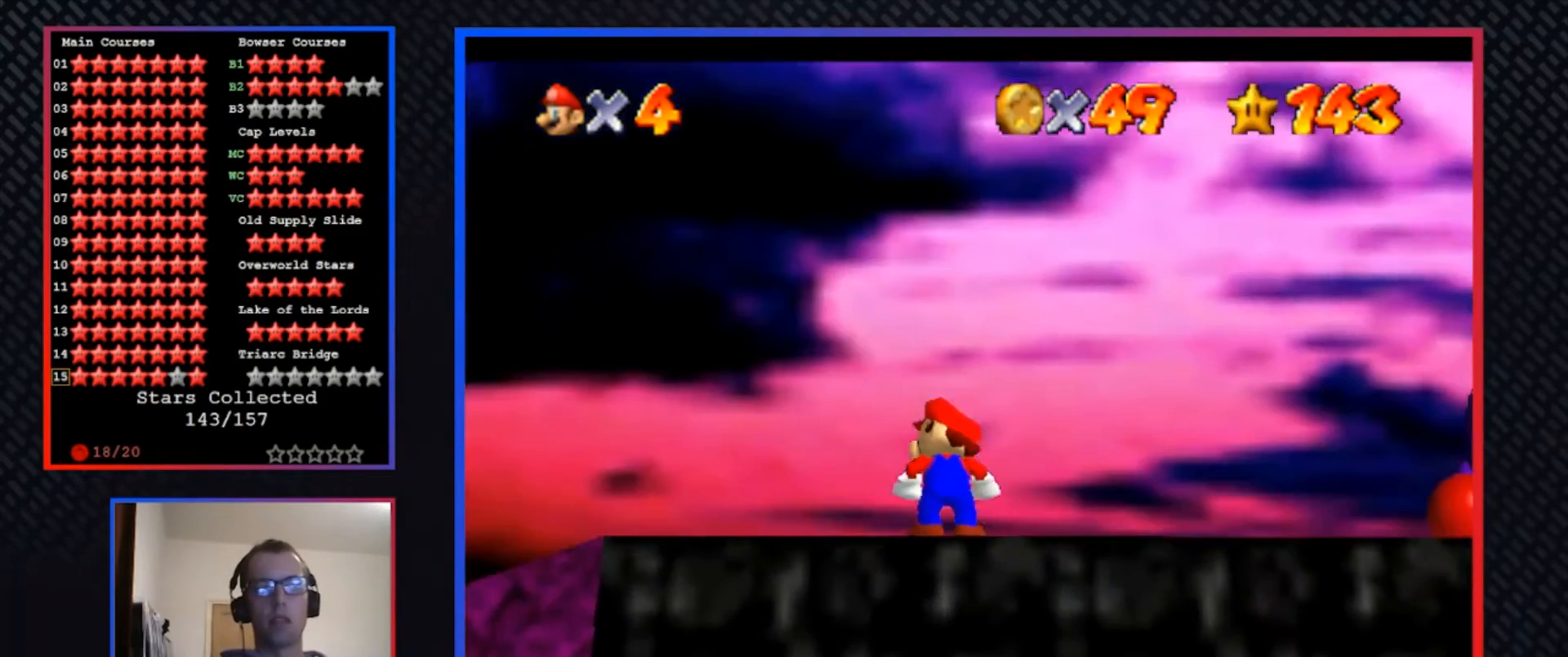
{"buttons": [], "left_stick": "center", "right_stick": "center", "events": [[100, "left_stick", "up"], [133, "L1", "down"], [200, "L1", "up"], [267, "left_stick", "center"]]}
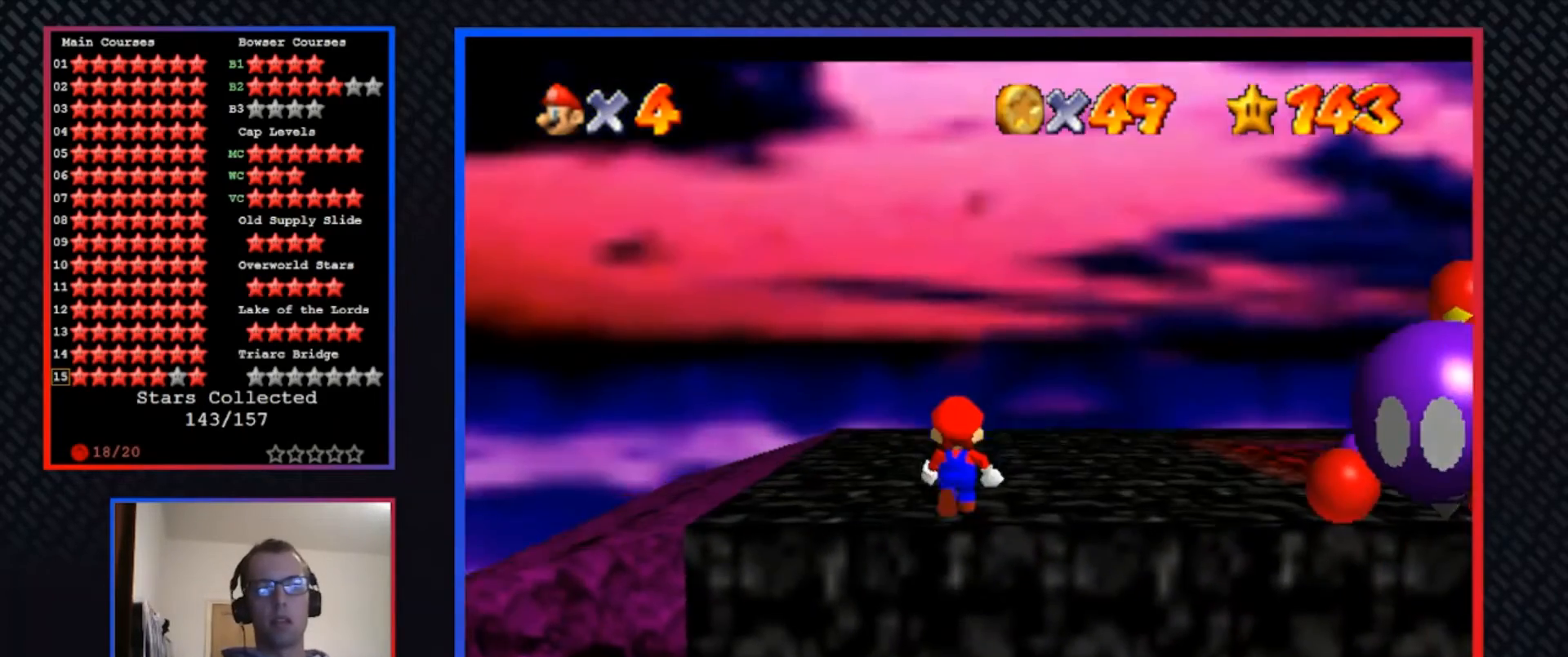
{"buttons": [], "left_stick": "up", "right_stick": "center", "events": [[67, "left_stick", "up"], [100, "L1", "down"], [233, "L1", "up"], [300, "L1", "down"], [400, "L1", "up"]]}
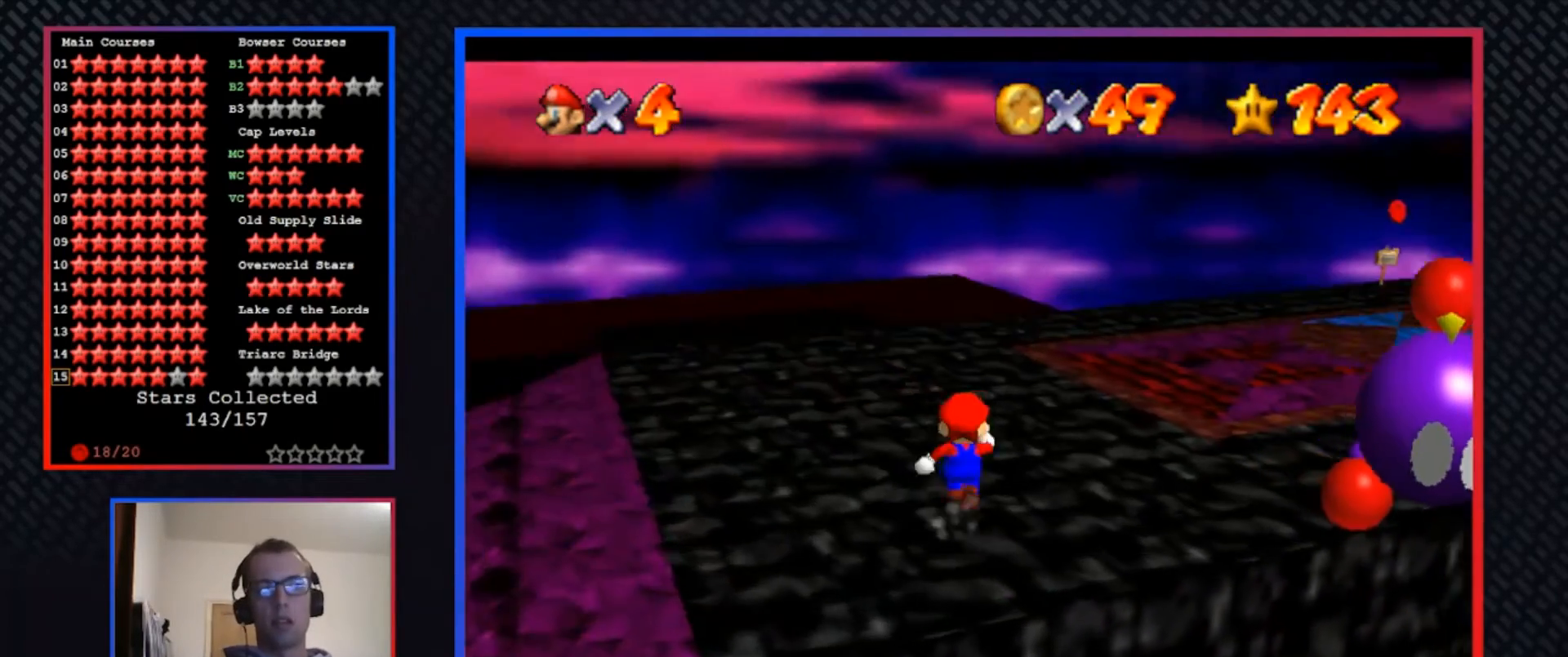
{"buttons": [], "left_stick": "center", "right_stick": "center", "events": [[100, "left_stick", "up-right"], [400, "left_stick", "center"]]}
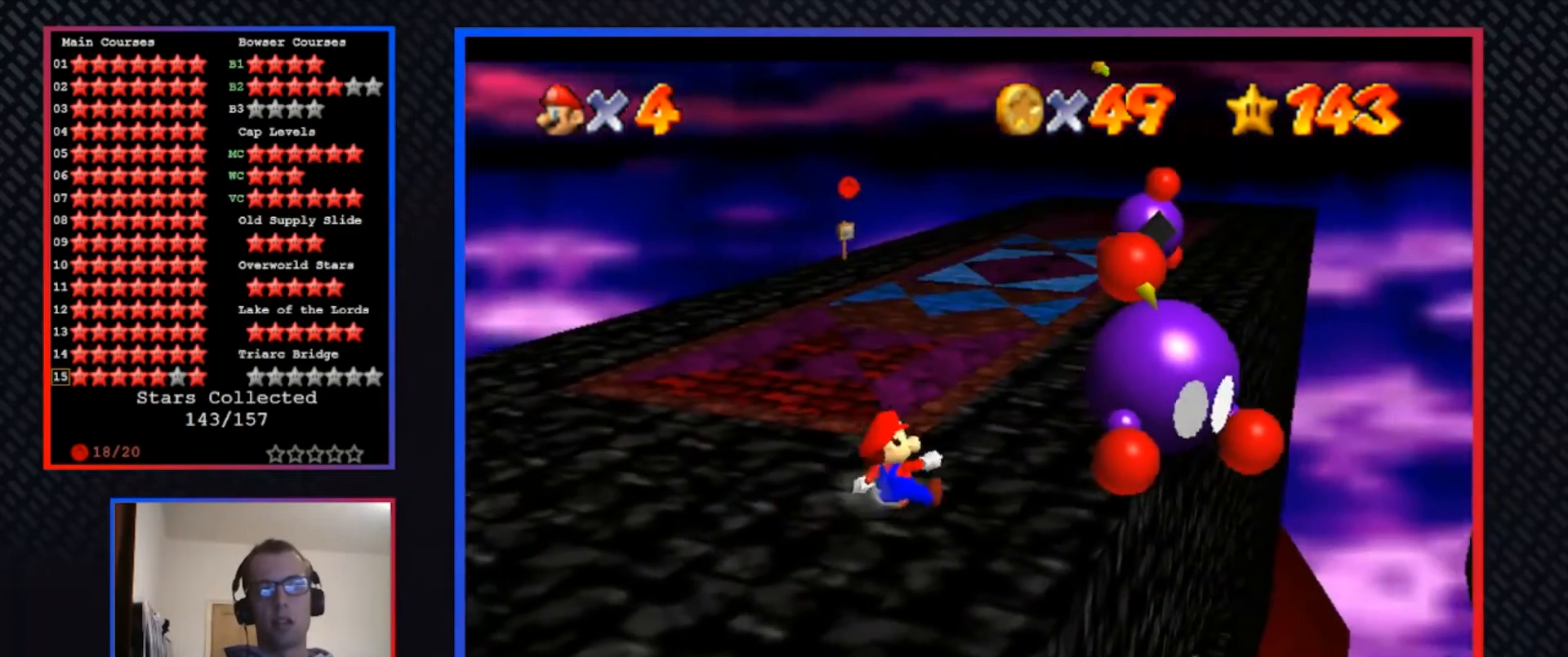
{"buttons": [], "left_stick": "right", "right_stick": "center", "events": [[67, "left_stick", "up"], [300, "left_stick", "up-right"], [467, "left_stick", "right"]]}
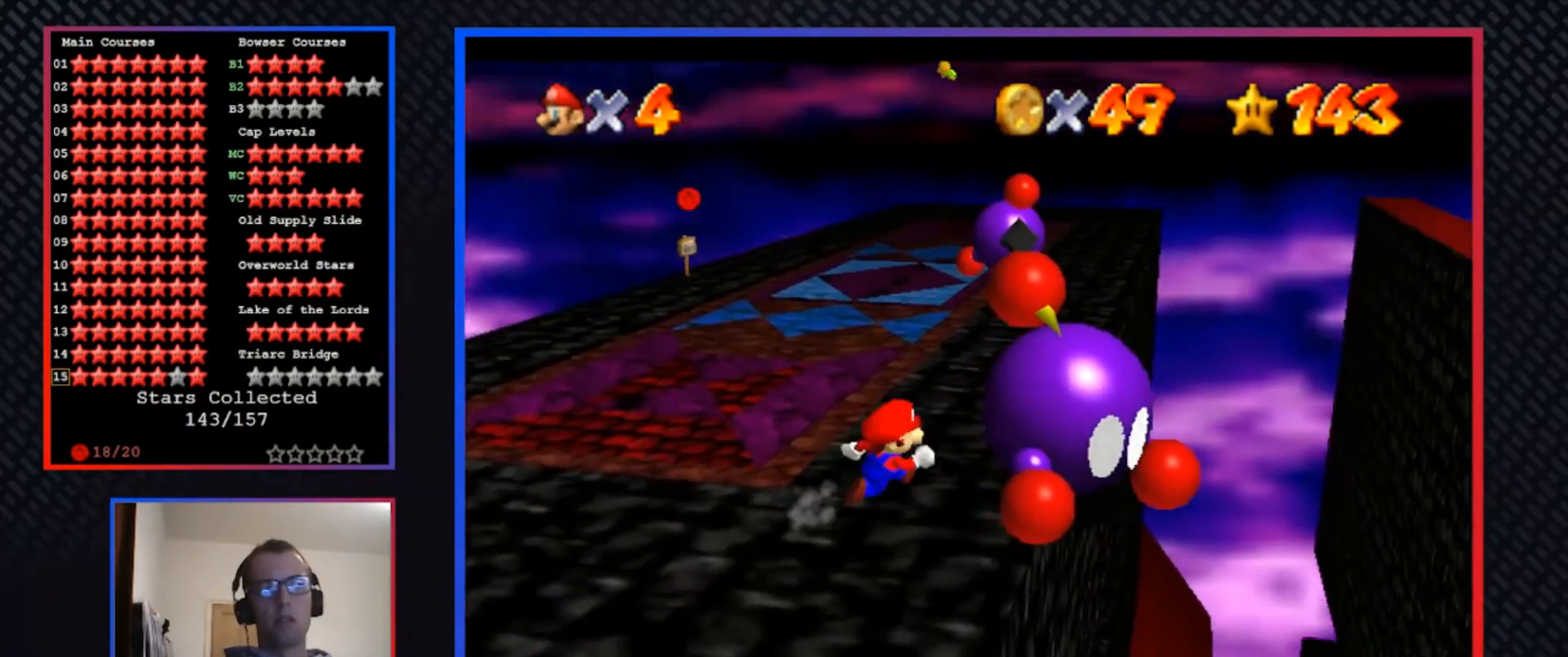
{"buttons": [], "left_stick": "up", "right_stick": "center", "events": [[133, "X", "down"], [133, "left_stick", "center"], [233, "X", "up"], [433, "left_stick", "up"]]}
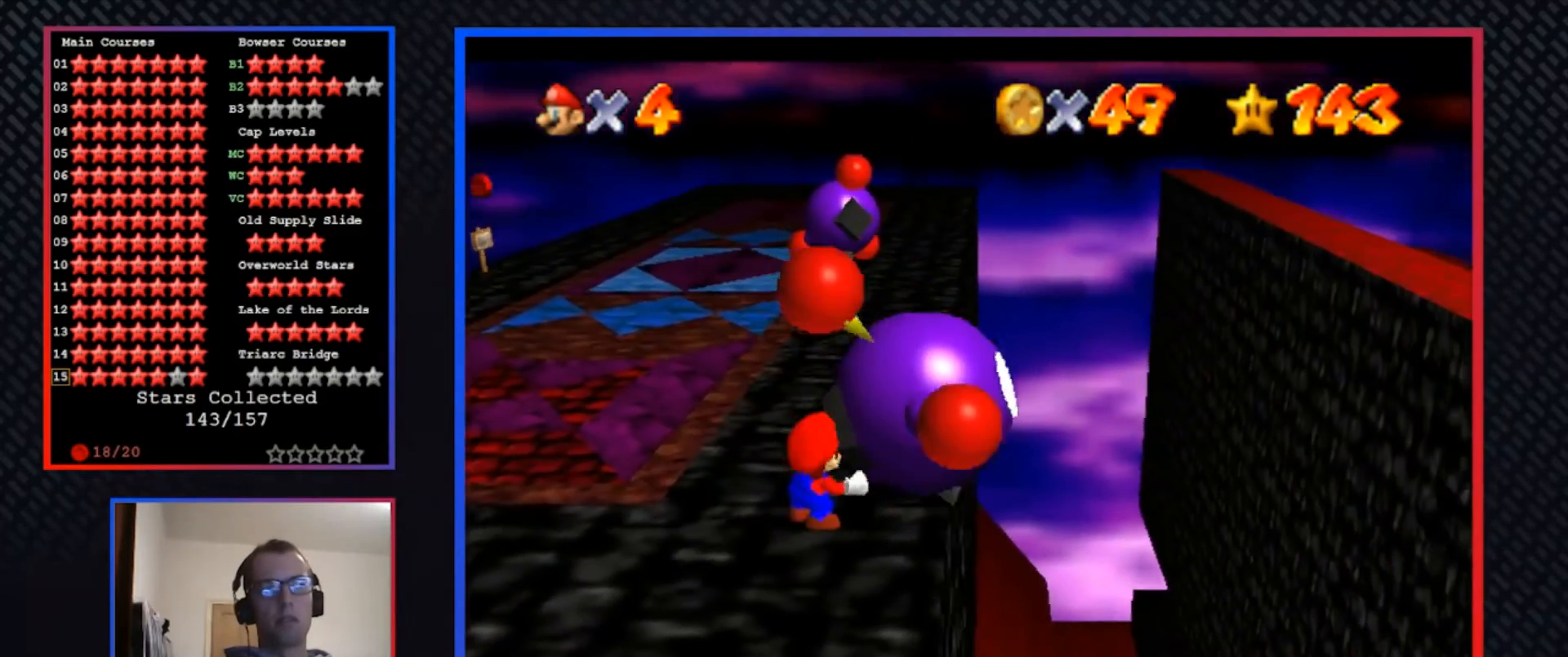
{"buttons": [], "left_stick": "up", "right_stick": "center", "events": []}
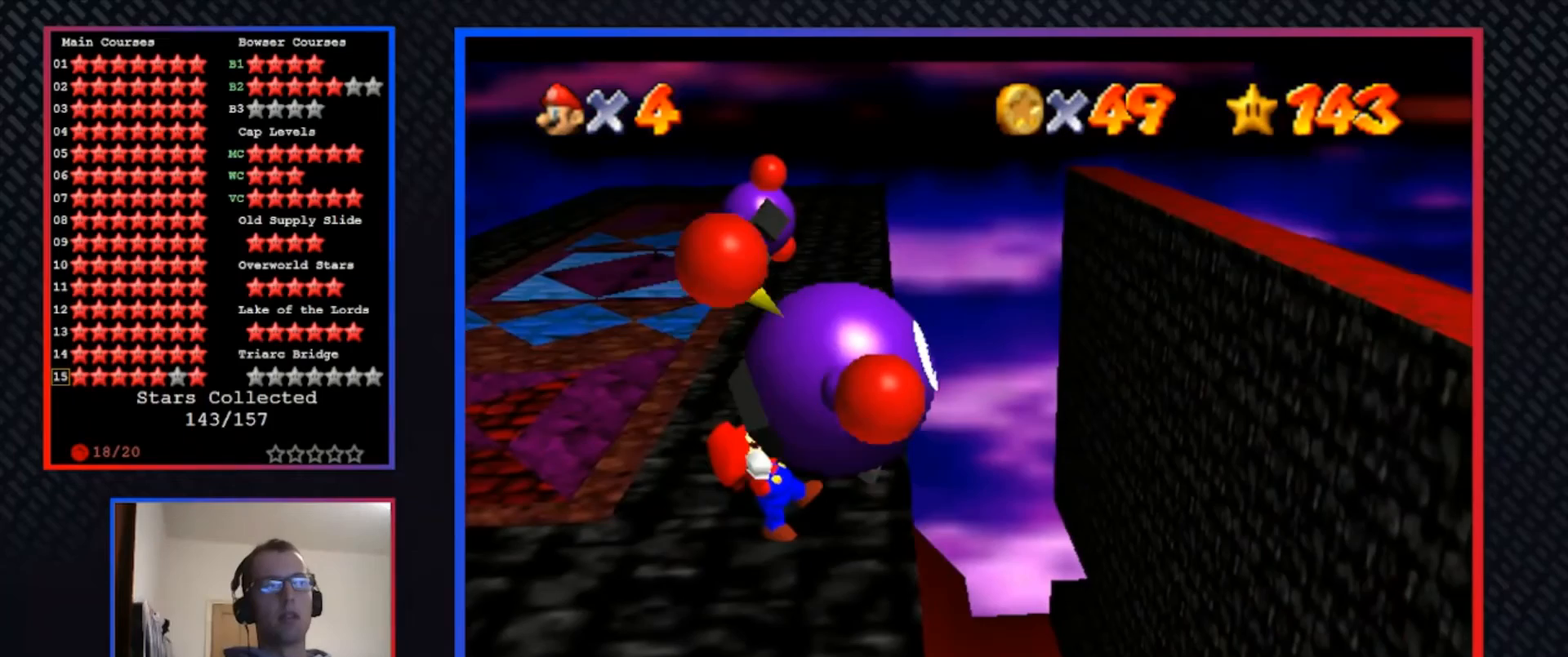
{"buttons": [], "left_stick": "up", "right_stick": "center", "events": []}
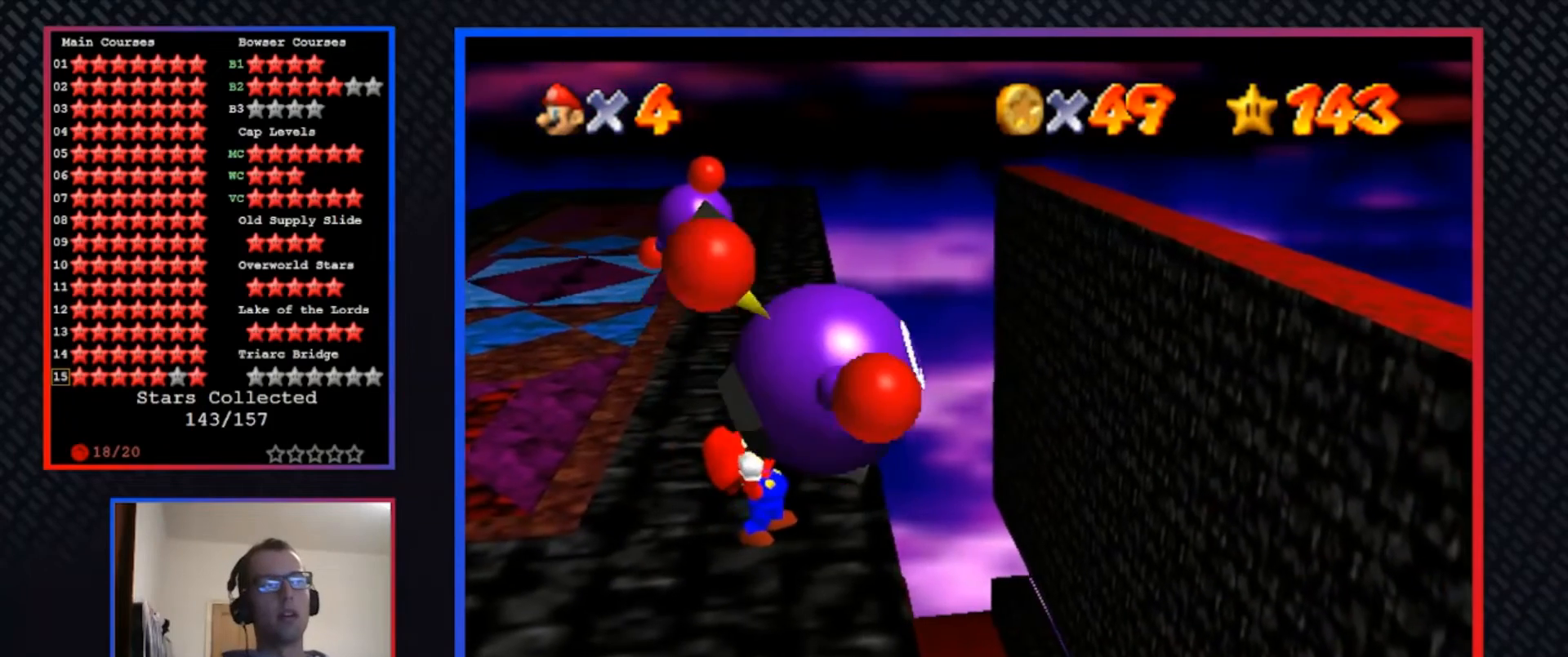
{"buttons": ["X"], "left_stick": "up-left", "right_stick": "center", "events": [[100, "left_stick", "up-left"], [467, "X", "down"]]}
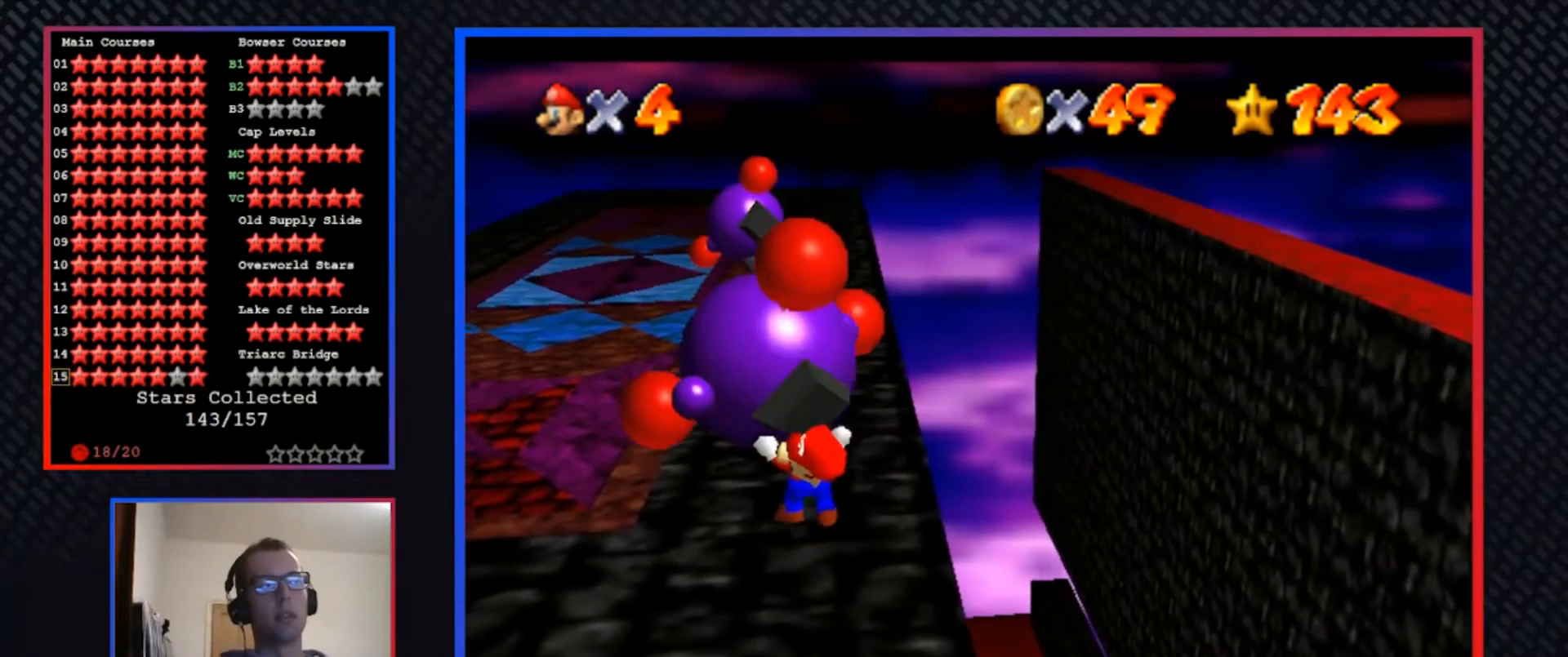
{"buttons": [], "left_stick": "center", "right_stick": "center", "events": [[67, "X", "up"], [100, "left_stick", "center"]]}
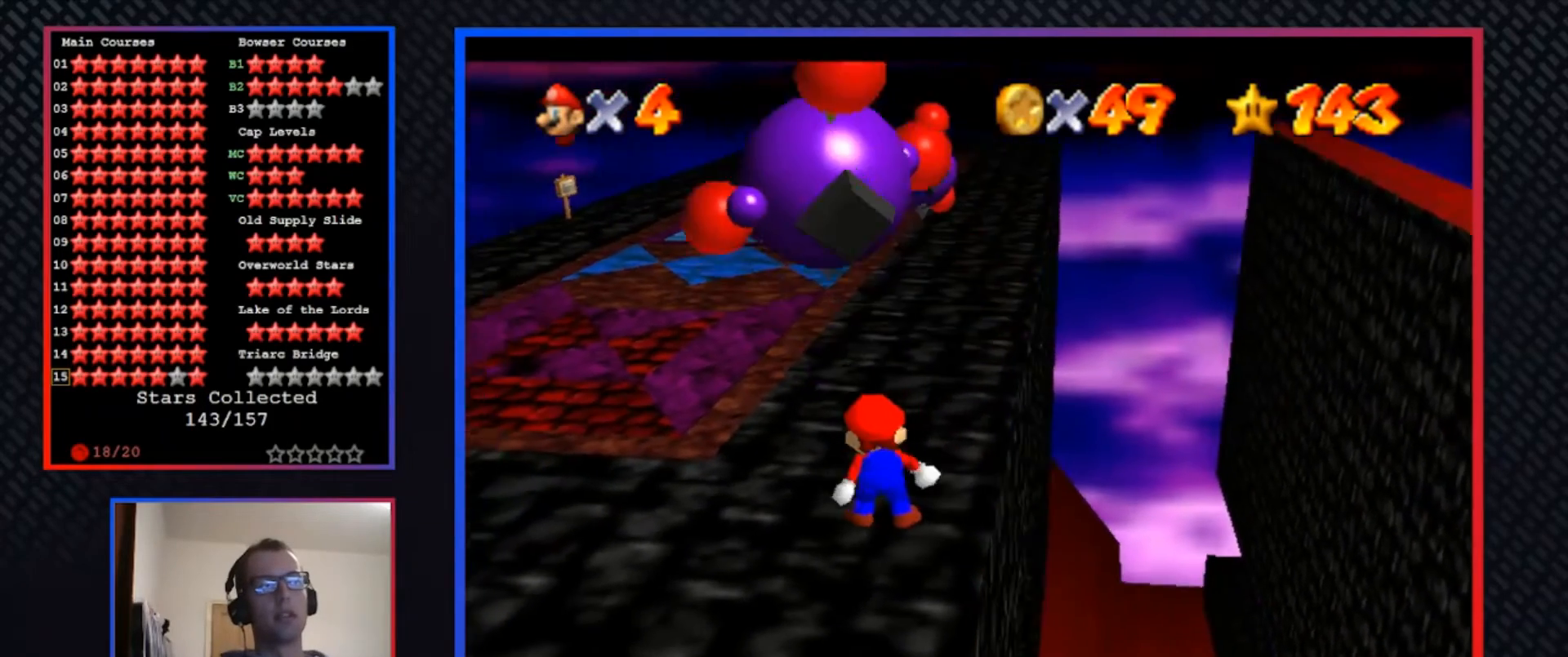
{"buttons": [], "left_stick": "center", "right_stick": "center", "events": []}
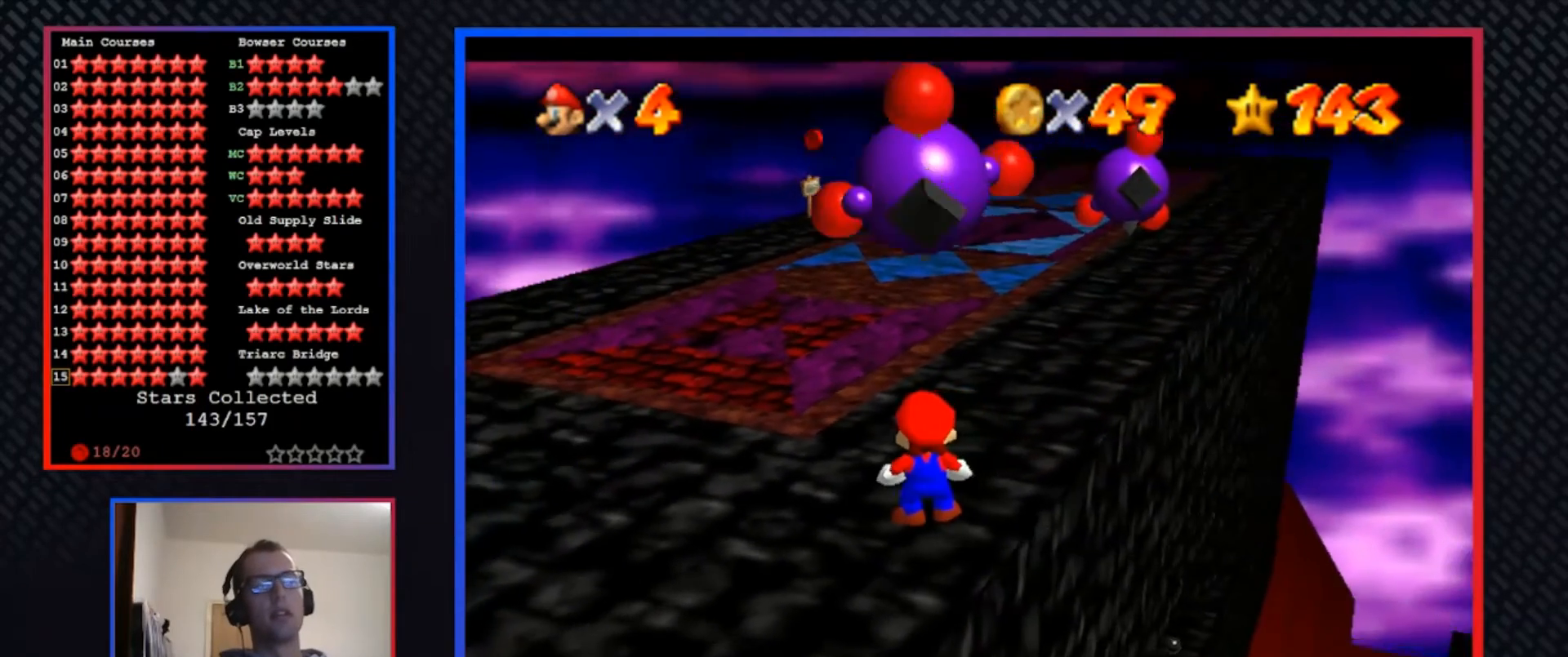
{"buttons": [], "left_stick": "center", "right_stick": "center", "events": [[167, "START", "down"], [300, "START", "up"]]}
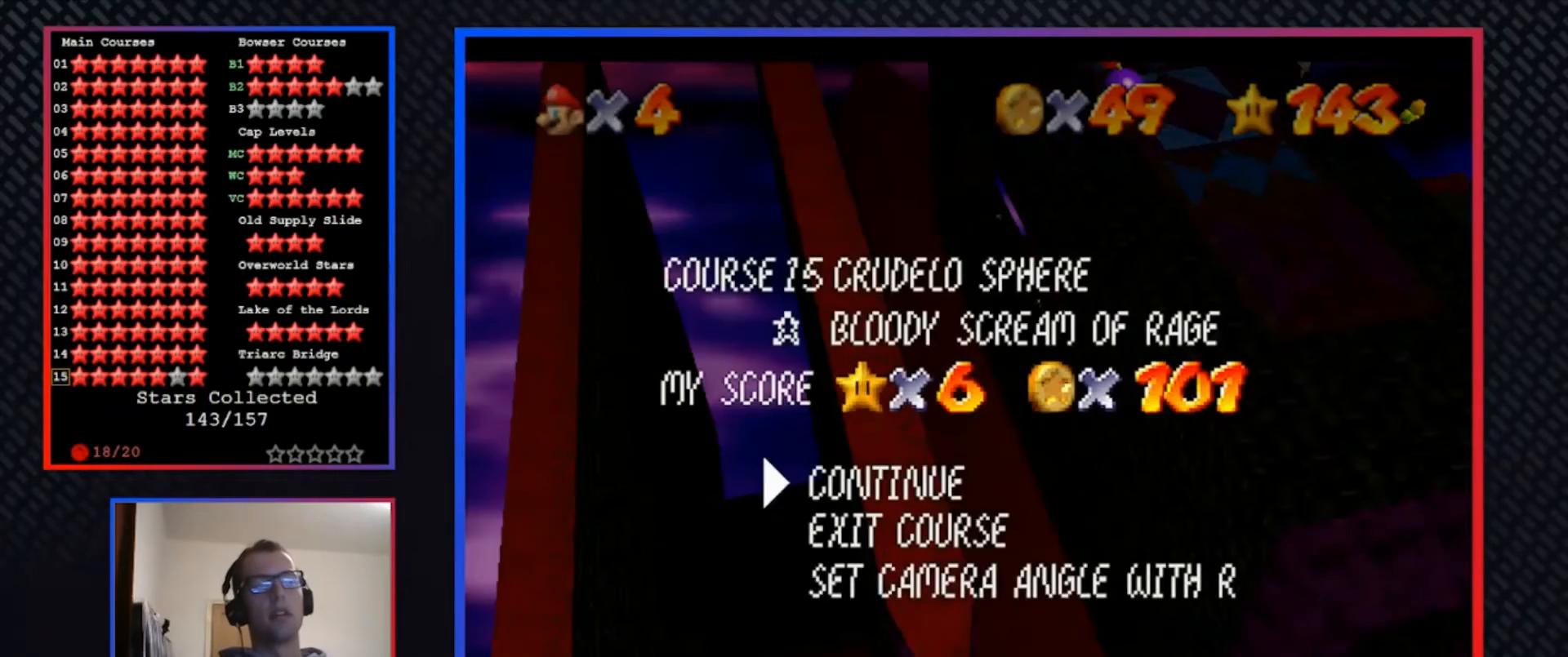
{"buttons": [], "left_stick": "center", "right_stick": "center", "events": [[367, "left_stick", "down"], [467, "left_stick", "center"]]}
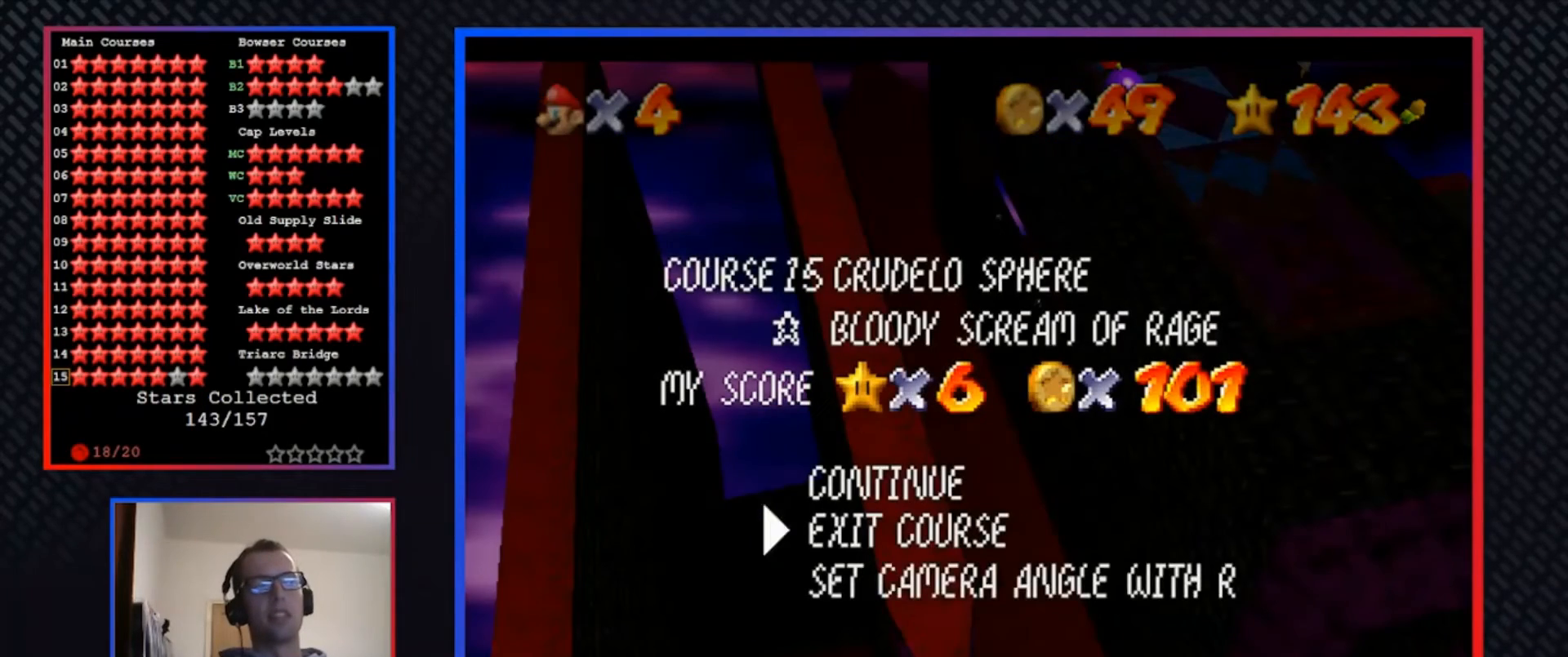
{"buttons": [], "left_stick": "left", "right_stick": "center", "events": [[33, "left_stick", "down"], [167, "left_stick", "center"], [500, "left_stick", "left"]]}
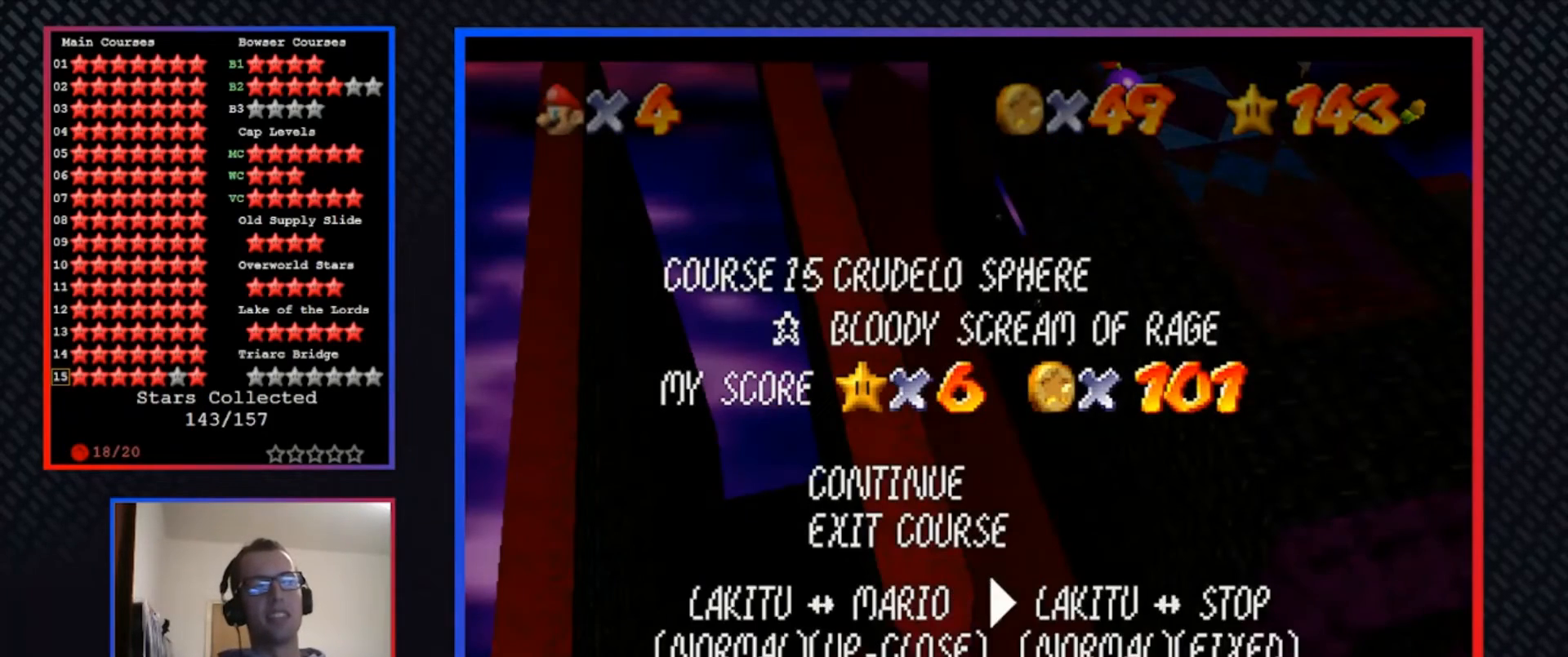
{"buttons": [], "left_stick": "center", "right_stick": "center", "events": [[100, "left_stick", "center"]]}
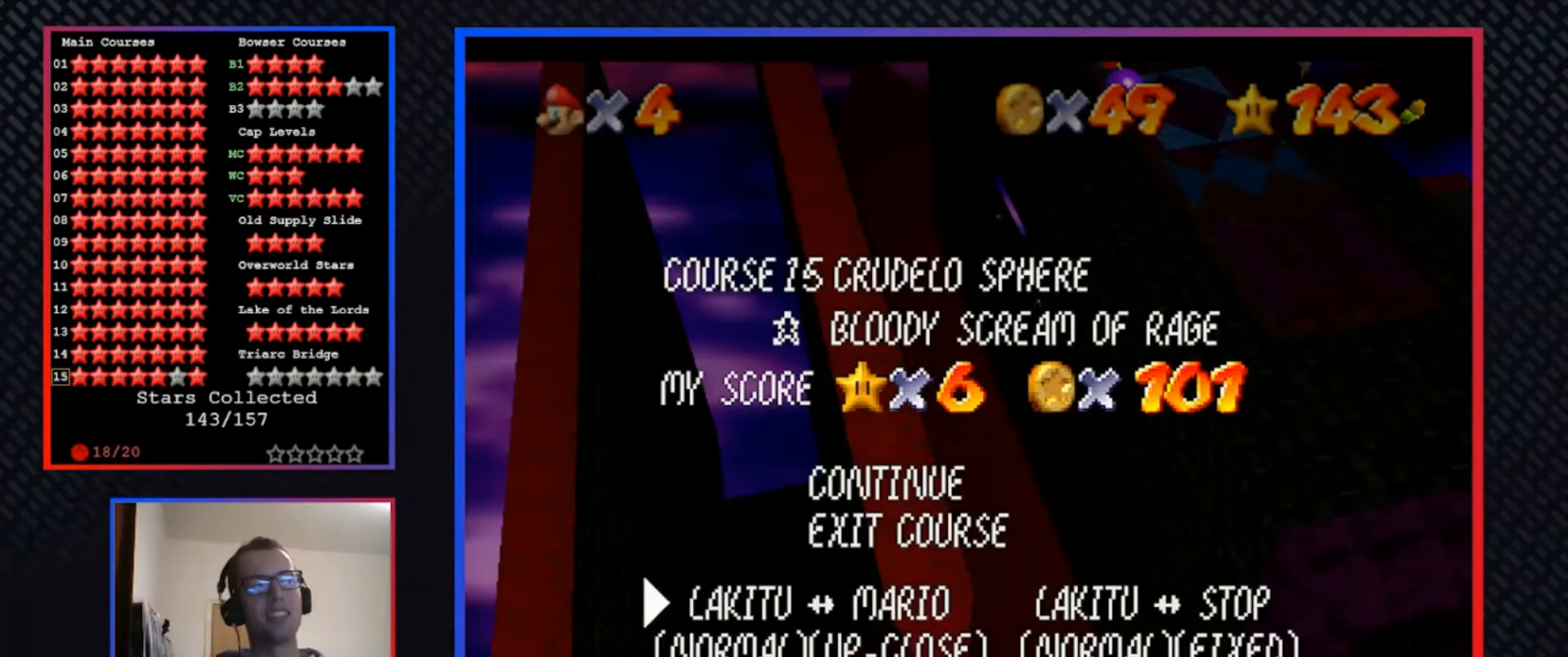
{"buttons": [], "left_stick": "center", "right_stick": "center", "events": [[100, "START", "down"], [233, "START", "up"]]}
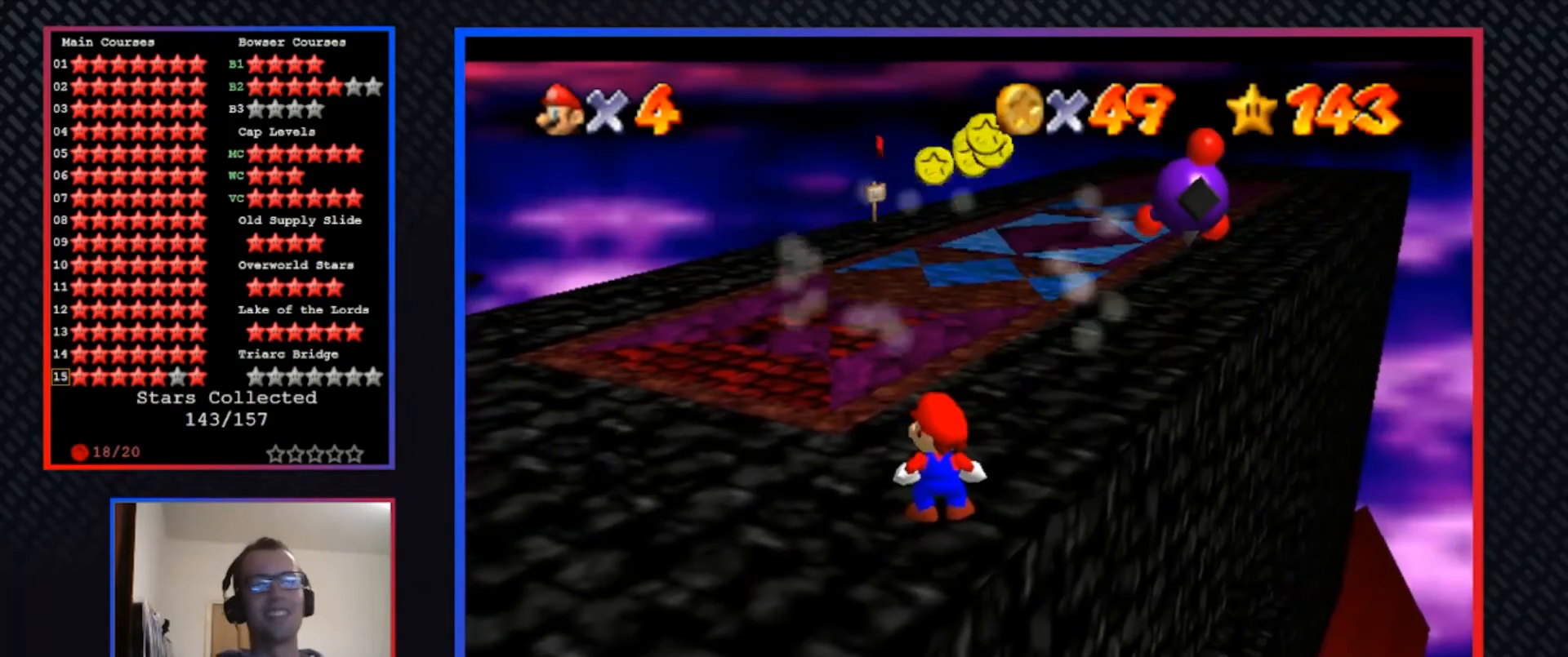
{"buttons": [], "left_stick": "center", "right_stick": "center", "events": [[100, "R2", "down"], [267, "R2", "up"], [300, "B", "down"], [433, "B", "up"]]}
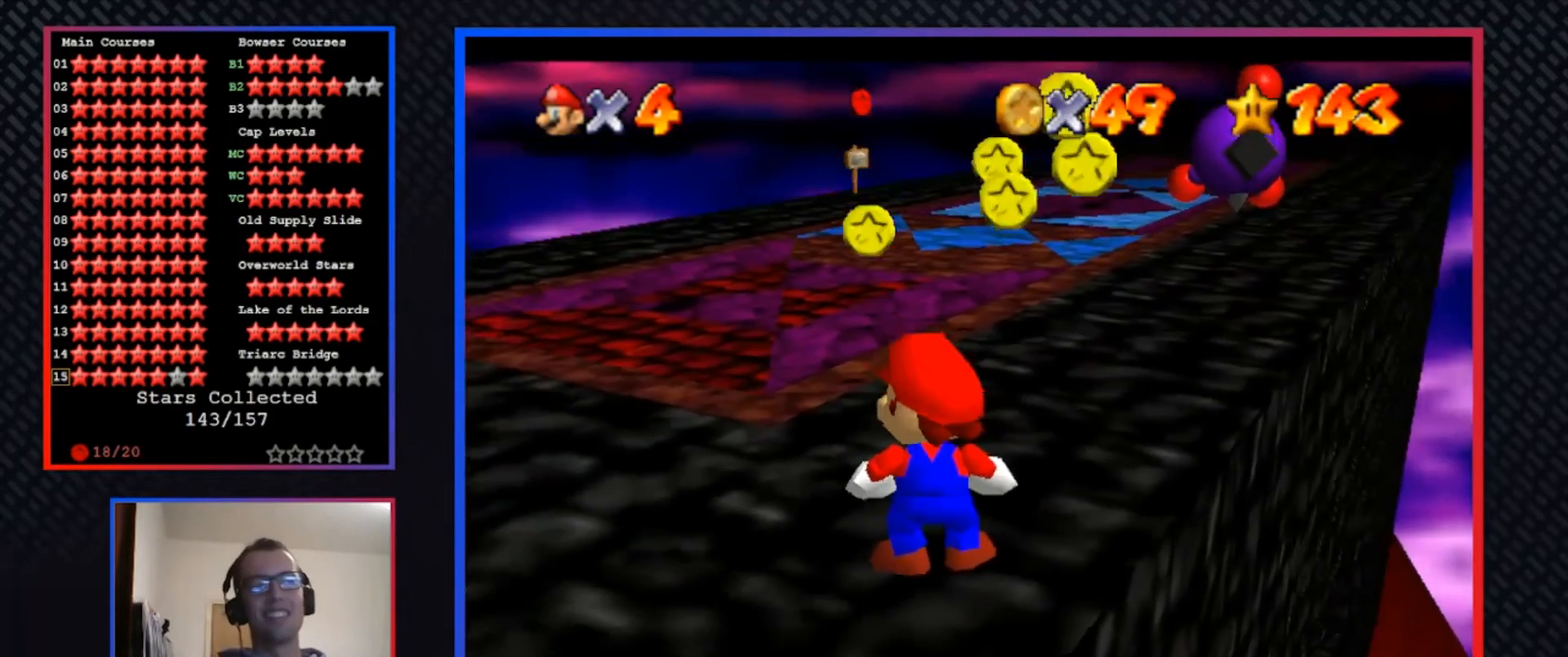
{"buttons": [], "left_stick": "up-right", "right_stick": "center", "events": [[33, "left_stick", "up"], [367, "left_stick", "up-right"]]}
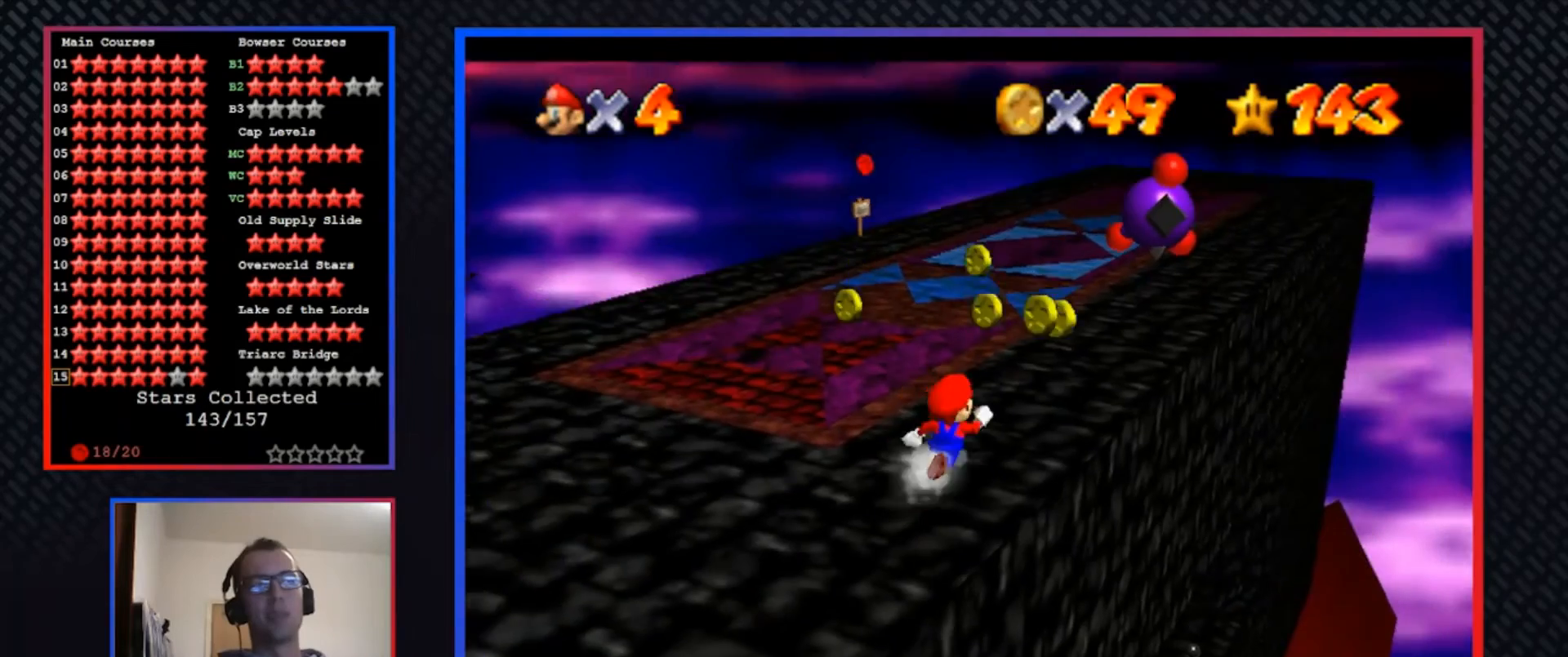
{"buttons": [], "left_stick": "up", "right_stick": "center", "events": [[367, "left_stick", "up"]]}